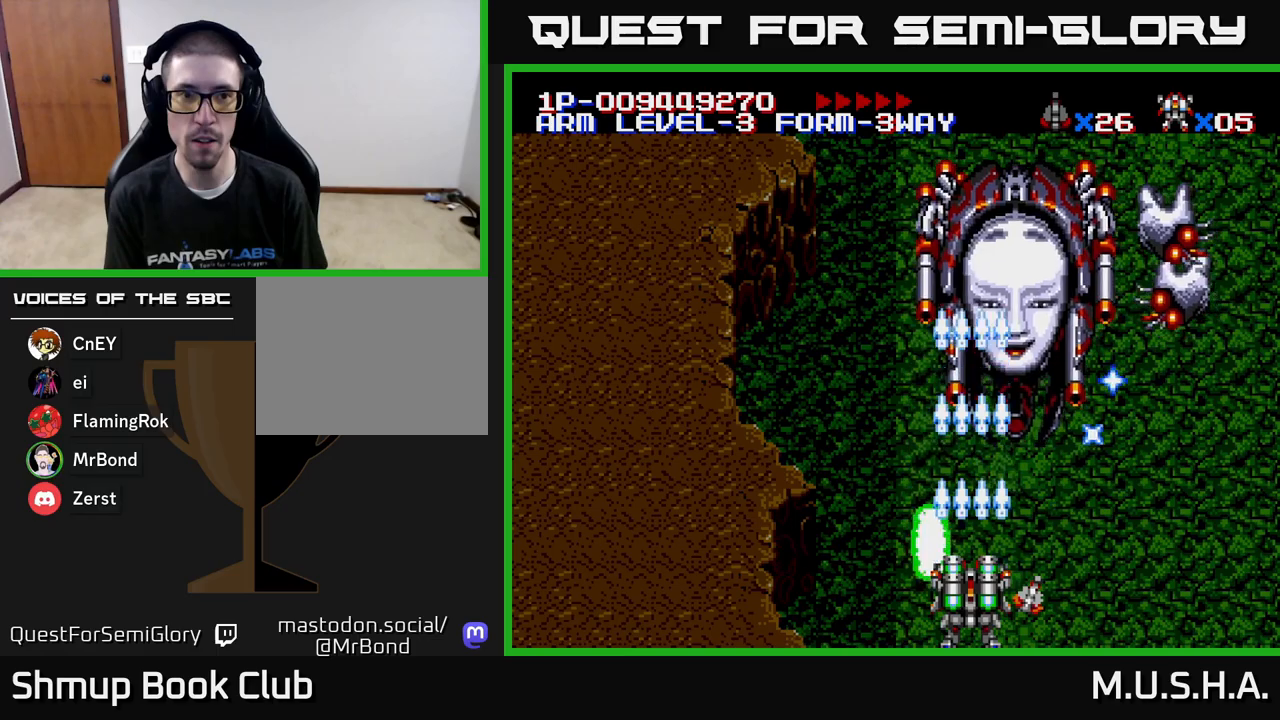
Gameplay with a controller (Xbox layout); each line is a JSON object with the inputs held at the frame after it. "events" lists button and stick changes between this image and that frame as [ms after this image, input, new state], when the widget could be followed in between. Not read: left_stick.
{"buttons": ["X", "Y"], "right_stick": "center", "events": []}
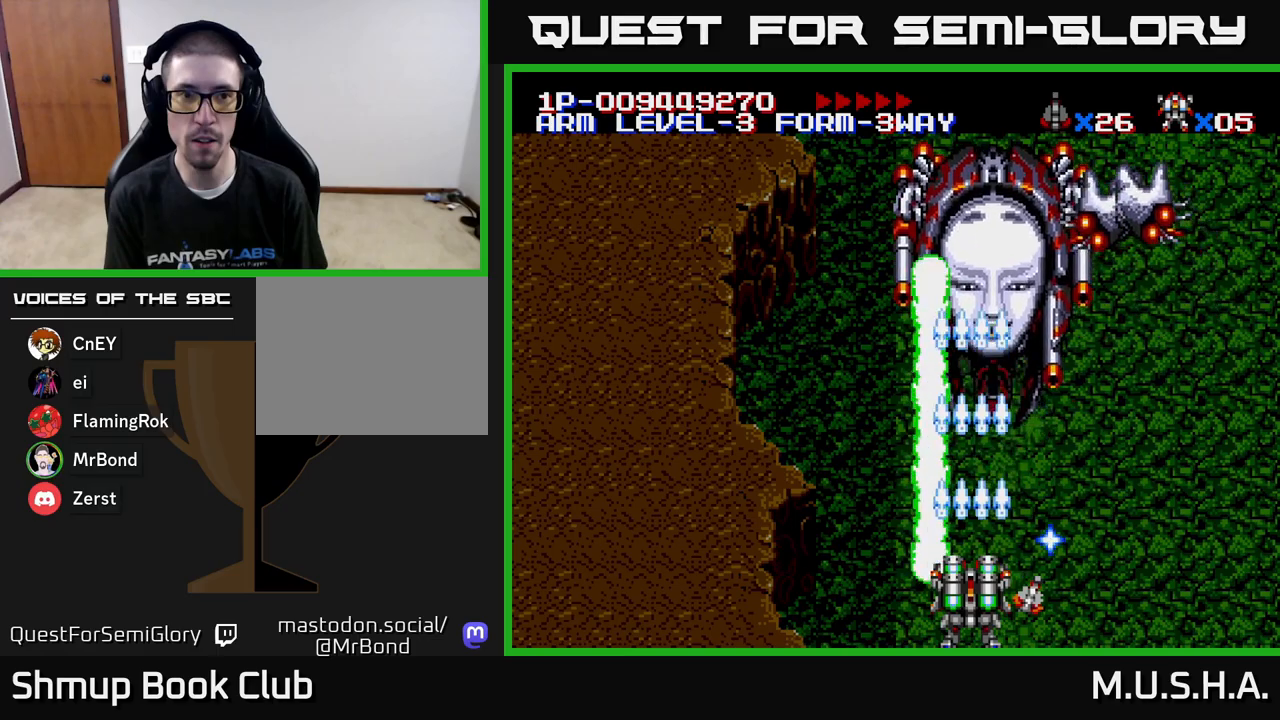
{"buttons": ["X", "Y"], "right_stick": "center", "events": [[283, "DPAD_LEFT", "down"], [433, "DPAD_LEFT", "up"]]}
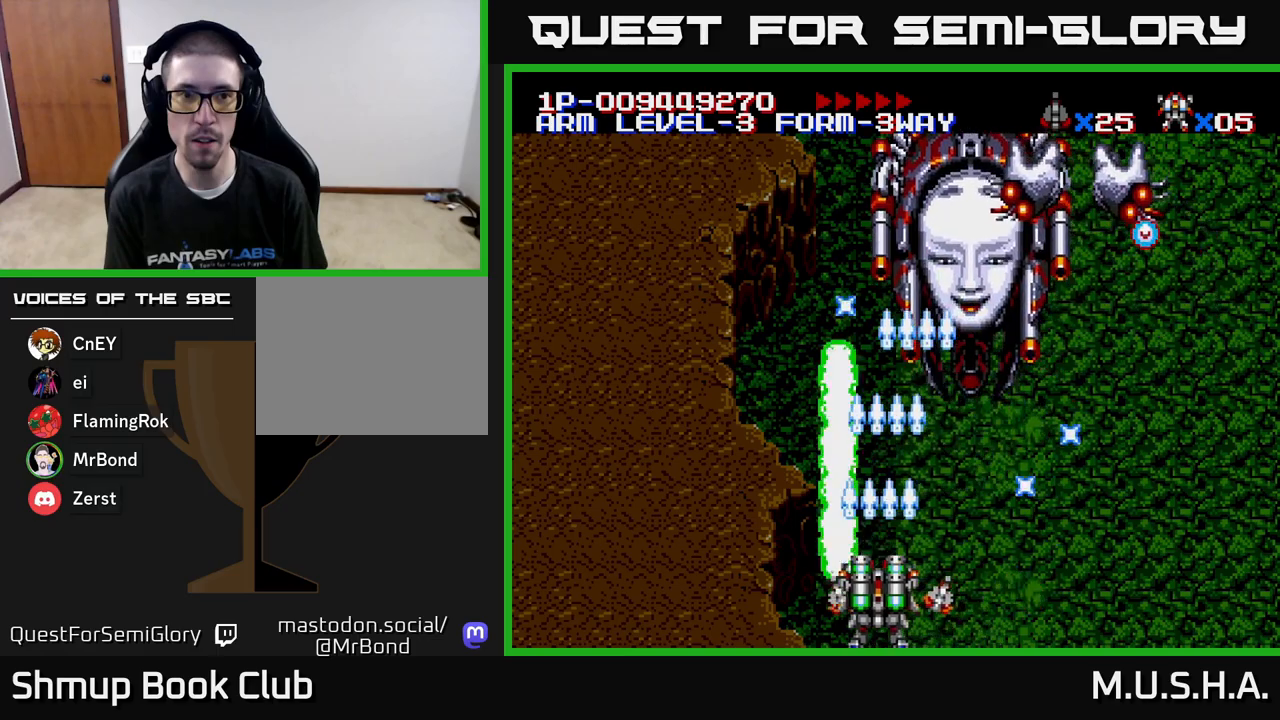
{"buttons": ["X", "Y"], "right_stick": "center", "events": []}
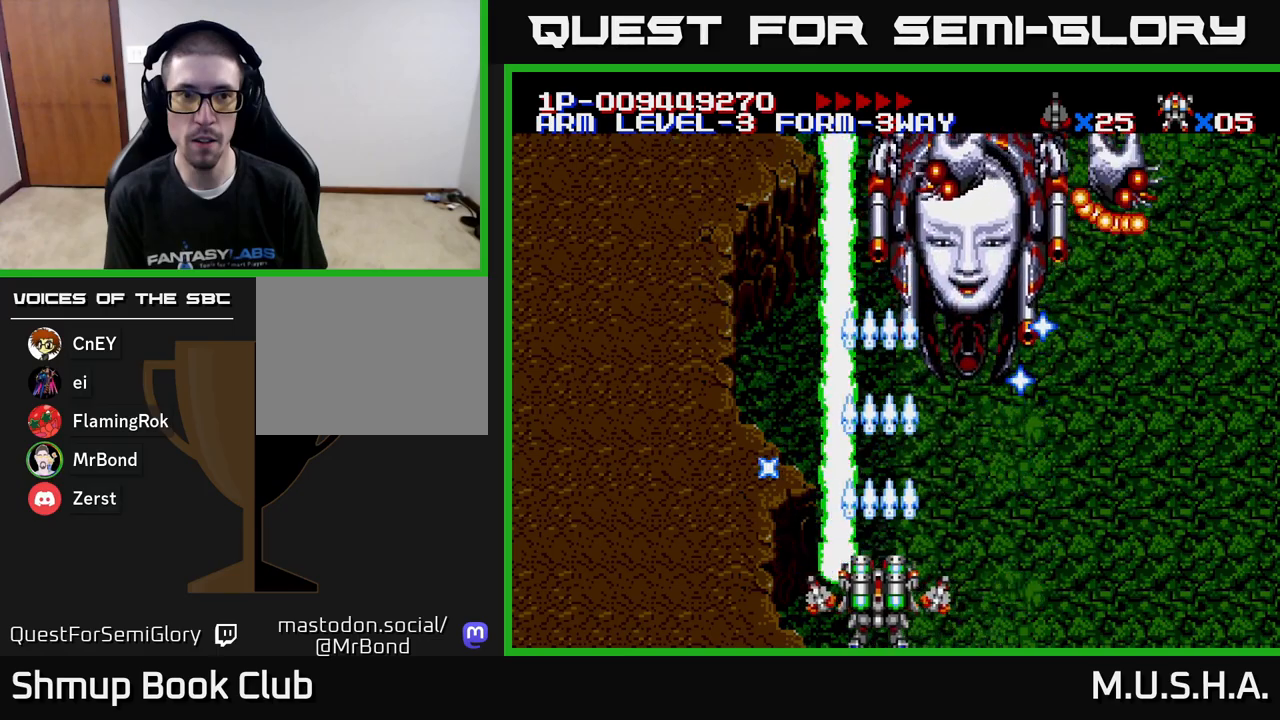
{"buttons": ["X", "Y", "DPAD_UP", "DPAD_LEFT"], "right_stick": "center", "events": [[117, "DPAD_LEFT", "down"], [417, "DPAD_UP", "down"]]}
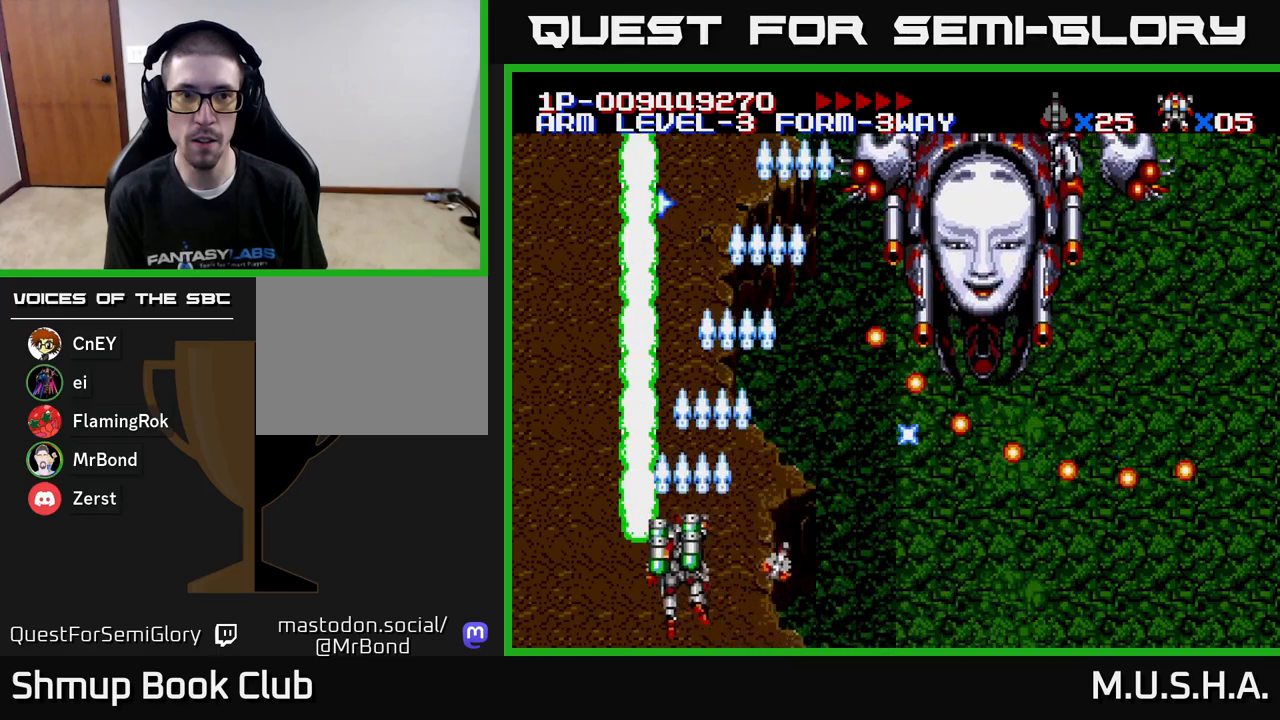
{"buttons": ["X", "Y", "DPAD_RIGHT"], "right_stick": "center", "events": [[367, "DPAD_LEFT", "up"], [467, "DPAD_RIGHT", "down"], [467, "DPAD_UP", "up"]]}
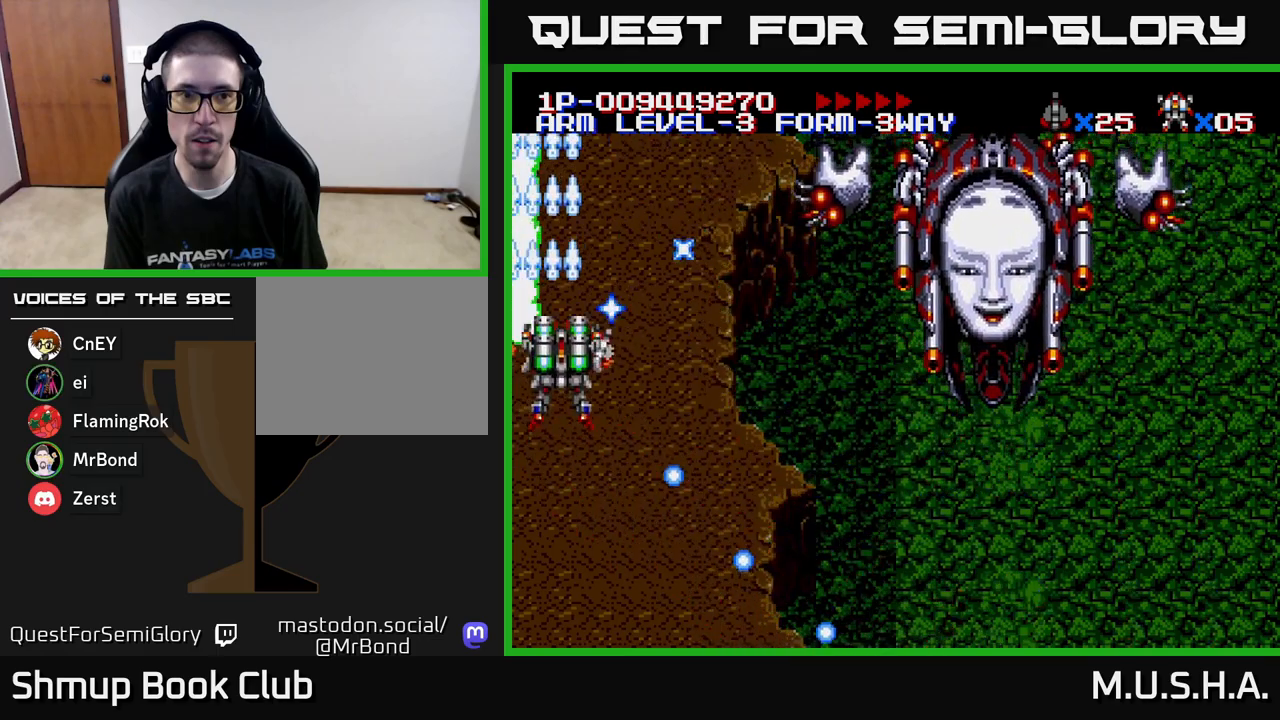
{"buttons": ["X", "Y", "DPAD_RIGHT"], "right_stick": "center", "events": [[100, "DPAD_DOWN", "down"], [483, "DPAD_DOWN", "up"]]}
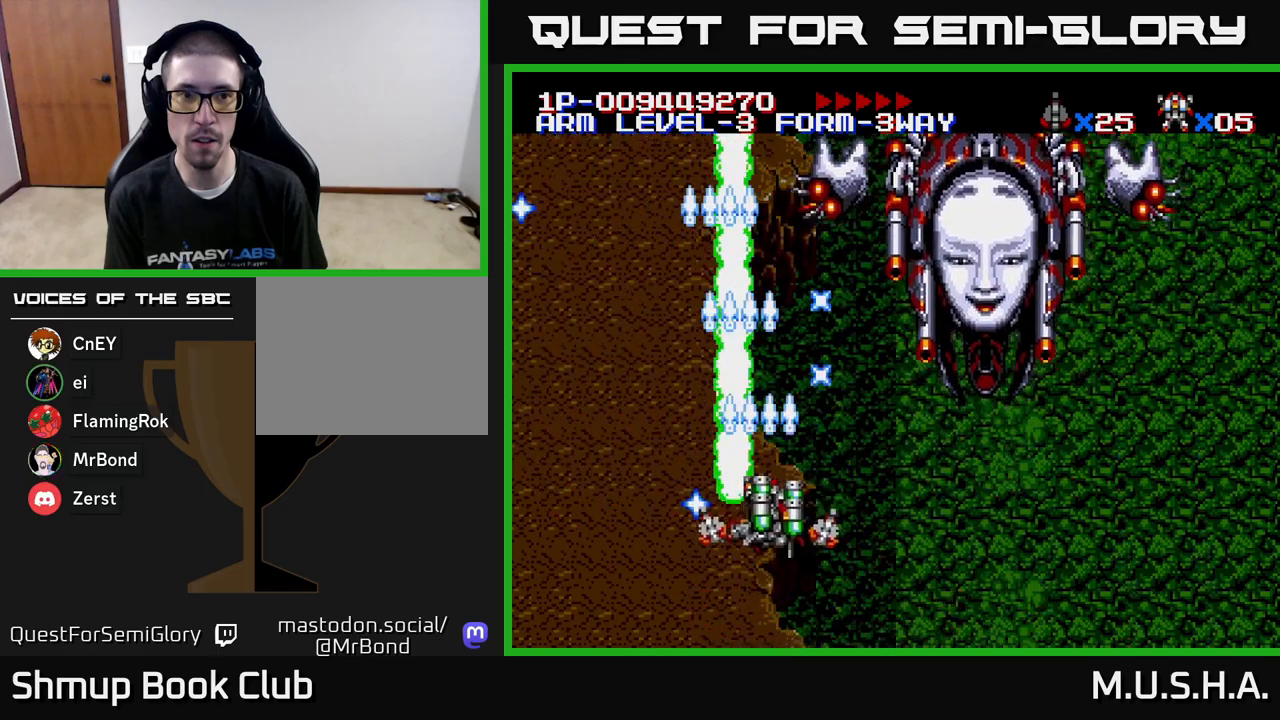
{"buttons": ["X", "Y", "DPAD_DOWN"], "right_stick": "center", "events": [[167, "DPAD_DOWN", "down"], [467, "DPAD_RIGHT", "up"]]}
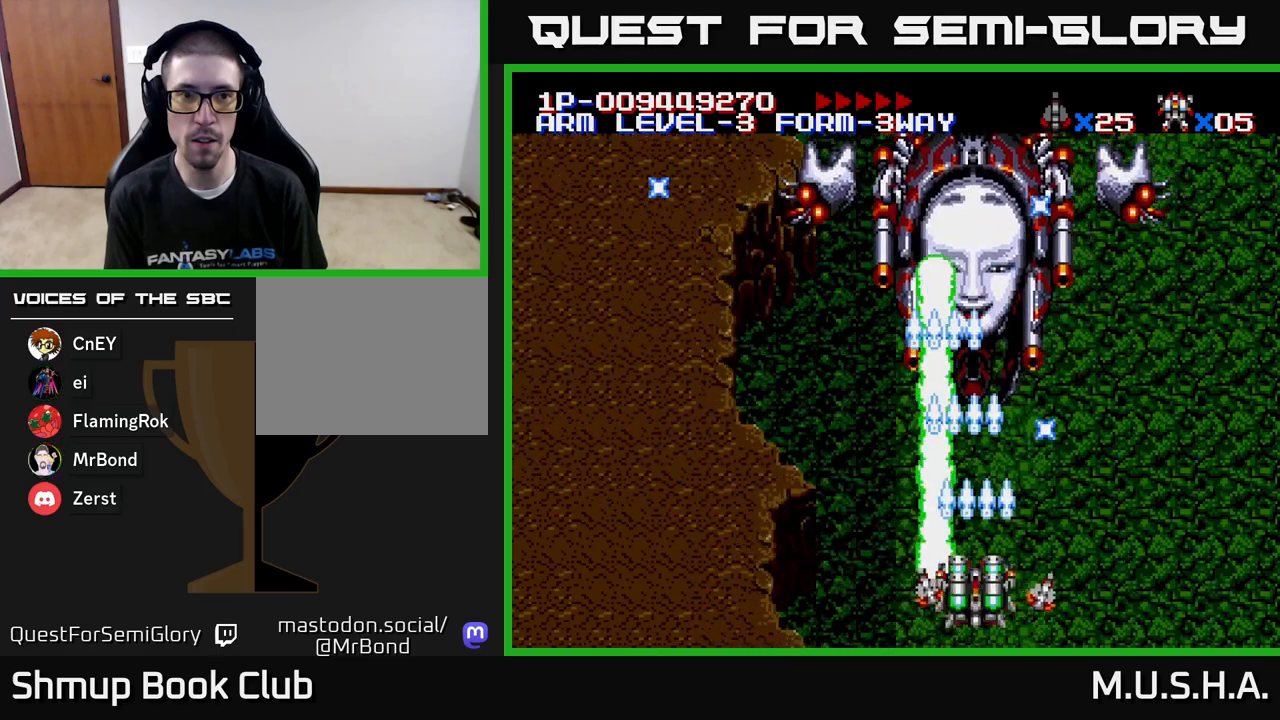
{"buttons": ["X", "Y"], "right_stick": "center", "events": [[17, "DPAD_DOWN", "up"], [33, "DPAD_LEFT", "down"], [150, "DPAD_LEFT", "up"]]}
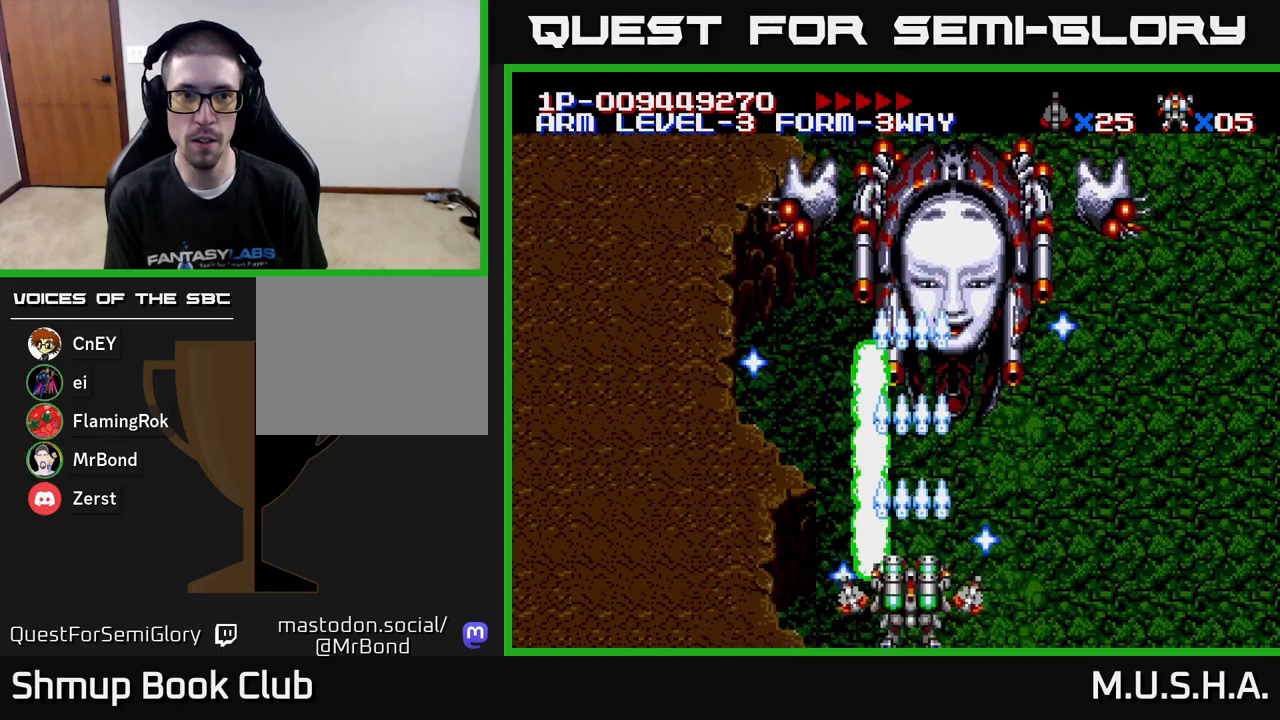
{"buttons": ["X", "Y", "DPAD_LEFT"], "right_stick": "center", "events": [[233, "DPAD_RIGHT", "down"], [433, "DPAD_RIGHT", "up"], [483, "DPAD_LEFT", "down"]]}
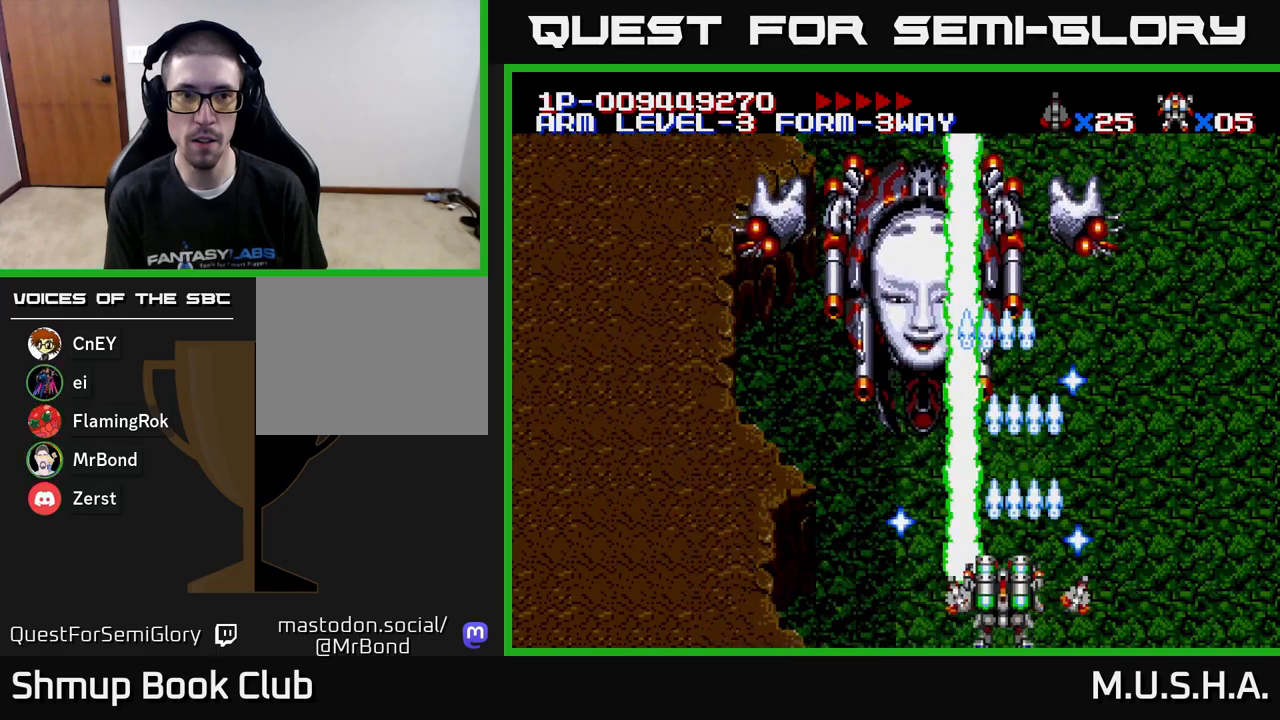
{"buttons": ["X", "Y"], "right_stick": "center", "events": [[117, "DPAD_LEFT", "up"]]}
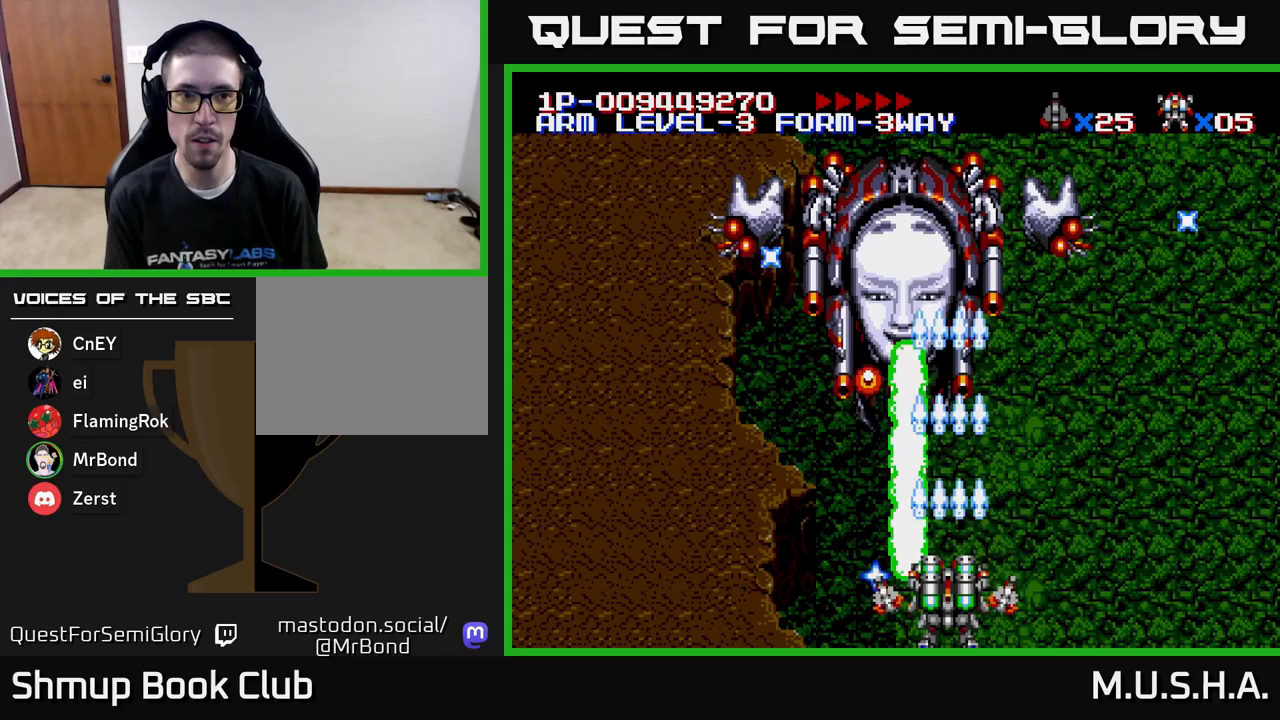
{"buttons": ["X", "Y"], "right_stick": "center", "events": [[167, "DPAD_LEFT", "down"], [233, "DPAD_LEFT", "up"]]}
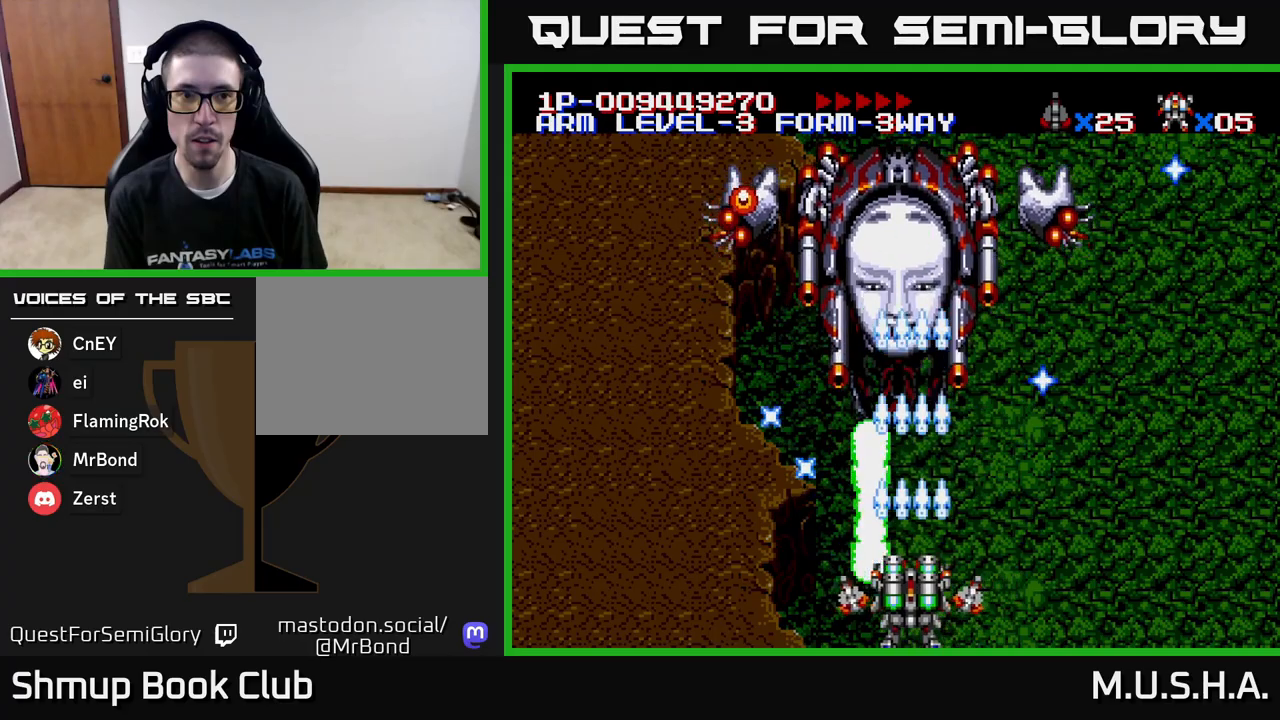
{"buttons": ["X", "Y", "DPAD_RIGHT"], "right_stick": "center", "events": [[350, "DPAD_RIGHT", "down"]]}
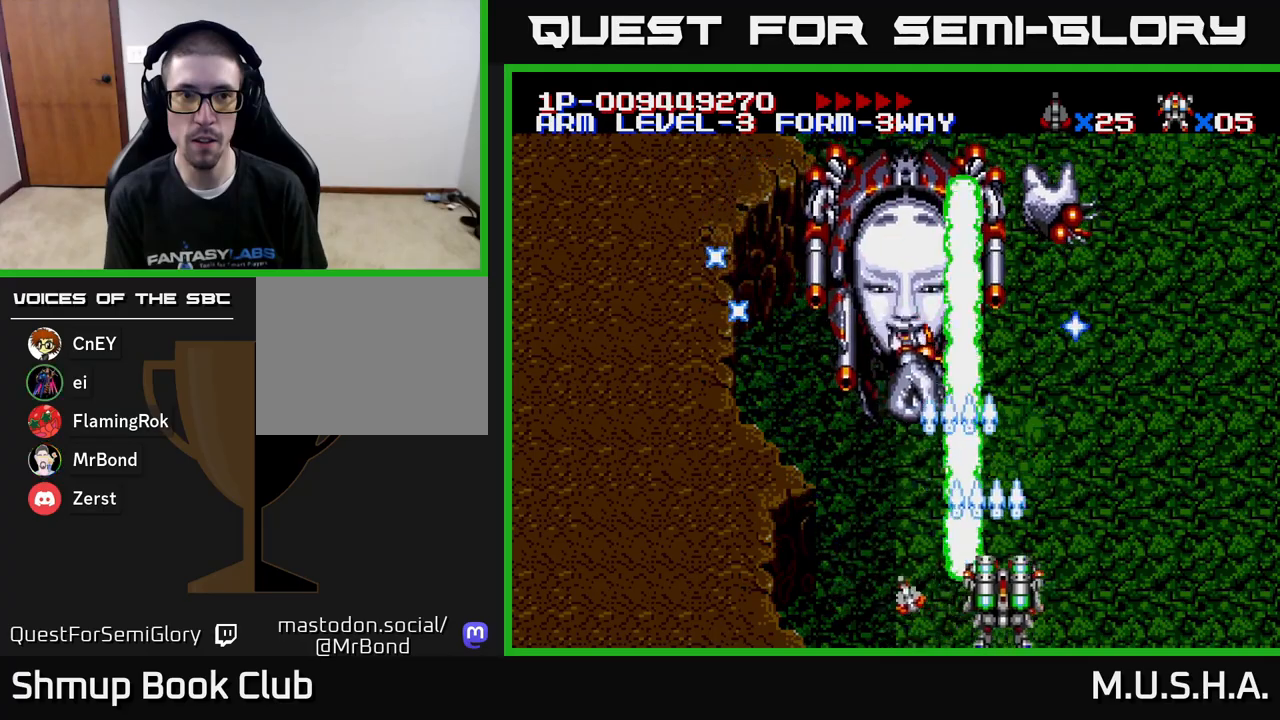
{"buttons": ["X", "Y", "DPAD_RIGHT"], "right_stick": "center", "events": []}
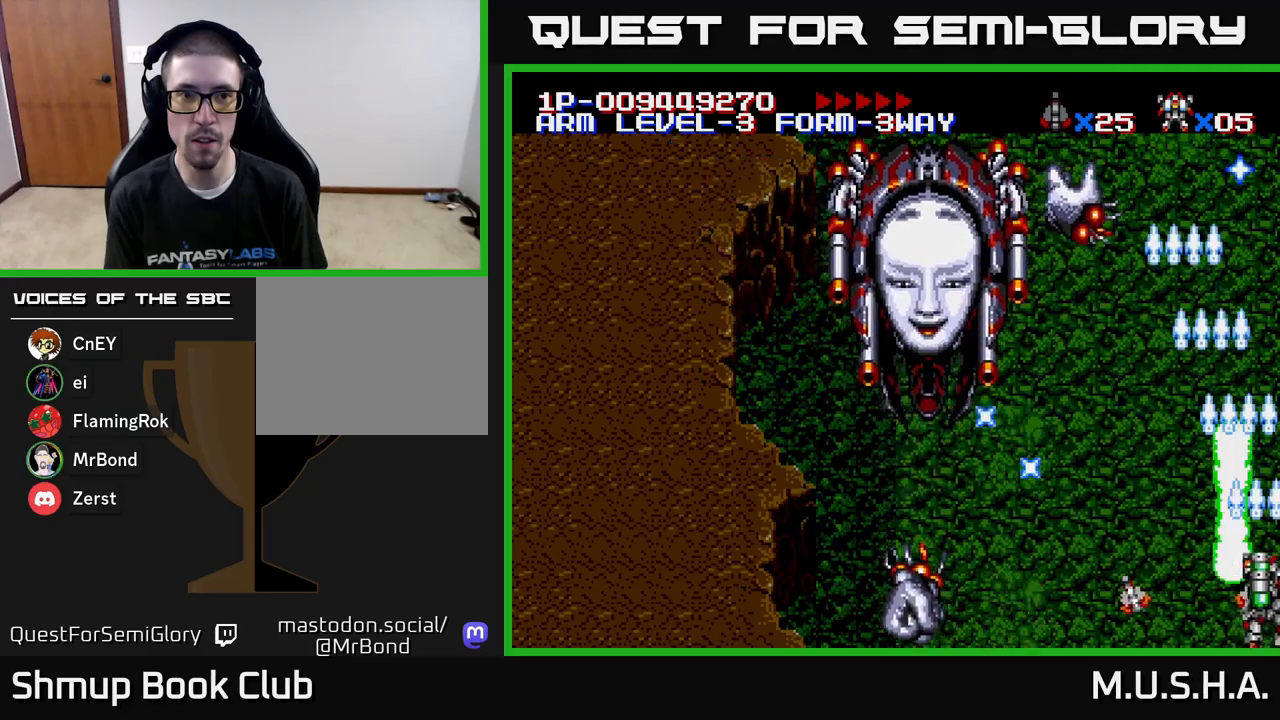
{"buttons": ["X", "Y", "DPAD_LEFT"], "right_stick": "center", "events": [[67, "DPAD_RIGHT", "up"], [83, "DPAD_UP", "down"], [183, "DPAD_UP", "up"], [450, "DPAD_LEFT", "down"]]}
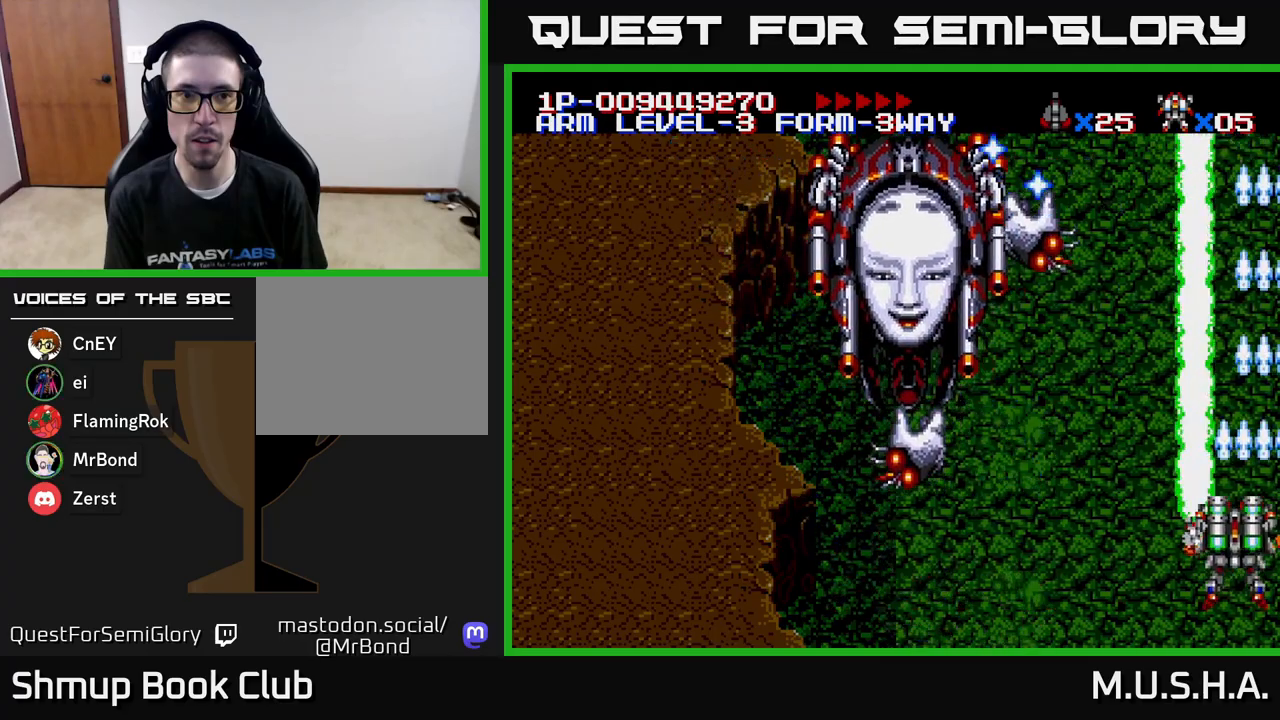
{"buttons": ["X", "Y", "DPAD_LEFT"], "right_stick": "center", "events": [[117, "DPAD_DOWN", "down"], [200, "DPAD_DOWN", "up"]]}
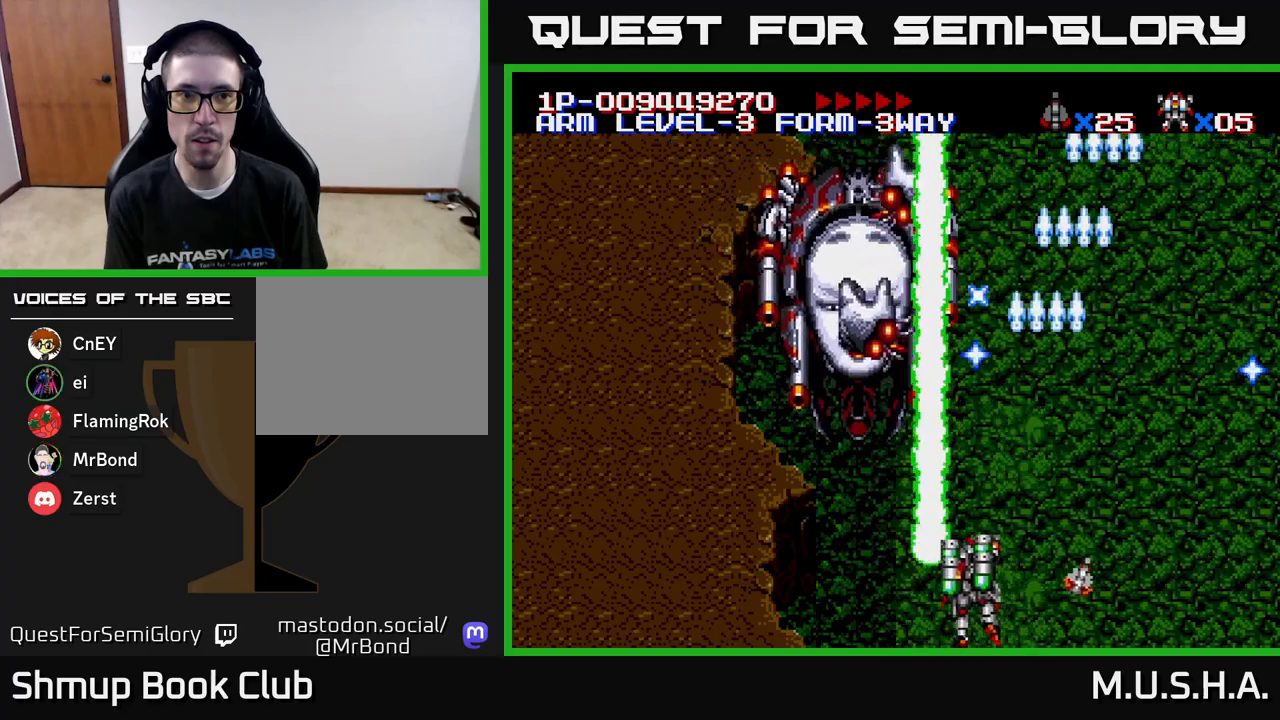
{"buttons": ["X", "Y"], "right_stick": "center", "events": [[233, "DPAD_LEFT", "up"], [267, "DPAD_DOWN", "down"], [433, "DPAD_DOWN", "up"]]}
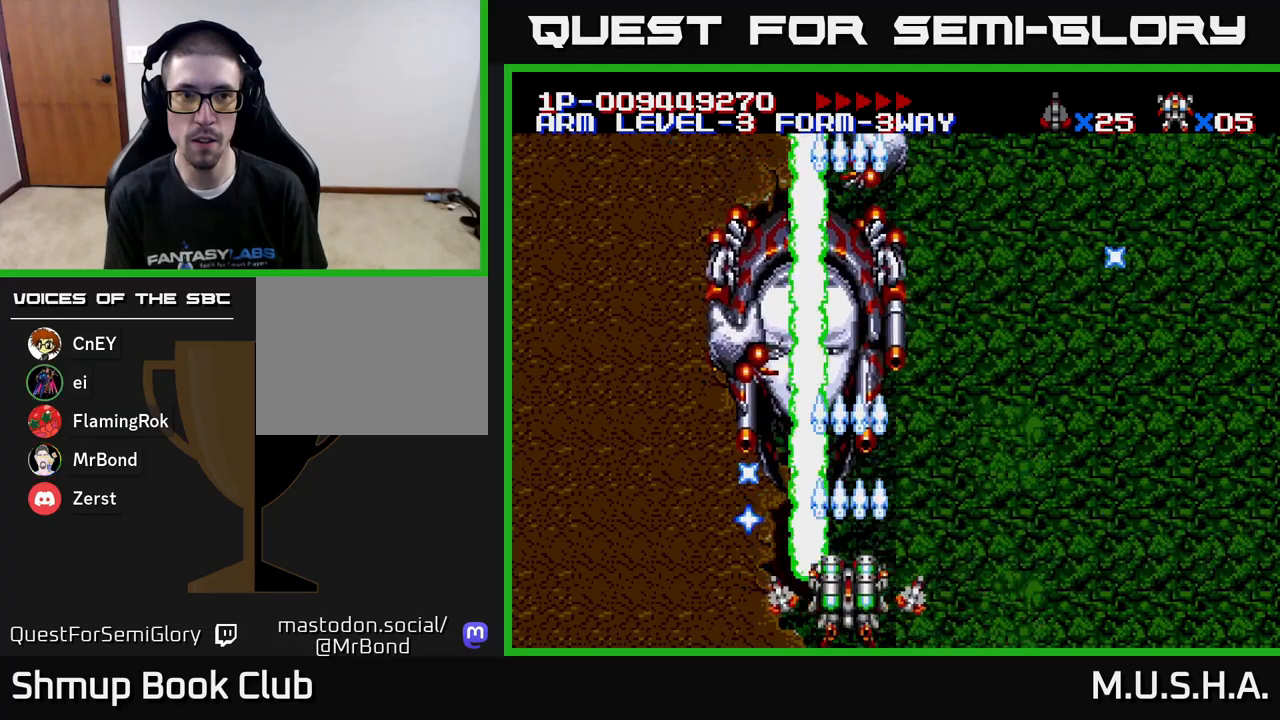
{"buttons": ["X", "Y", "DPAD_RIGHT"], "right_stick": "center", "events": [[467, "DPAD_RIGHT", "down"]]}
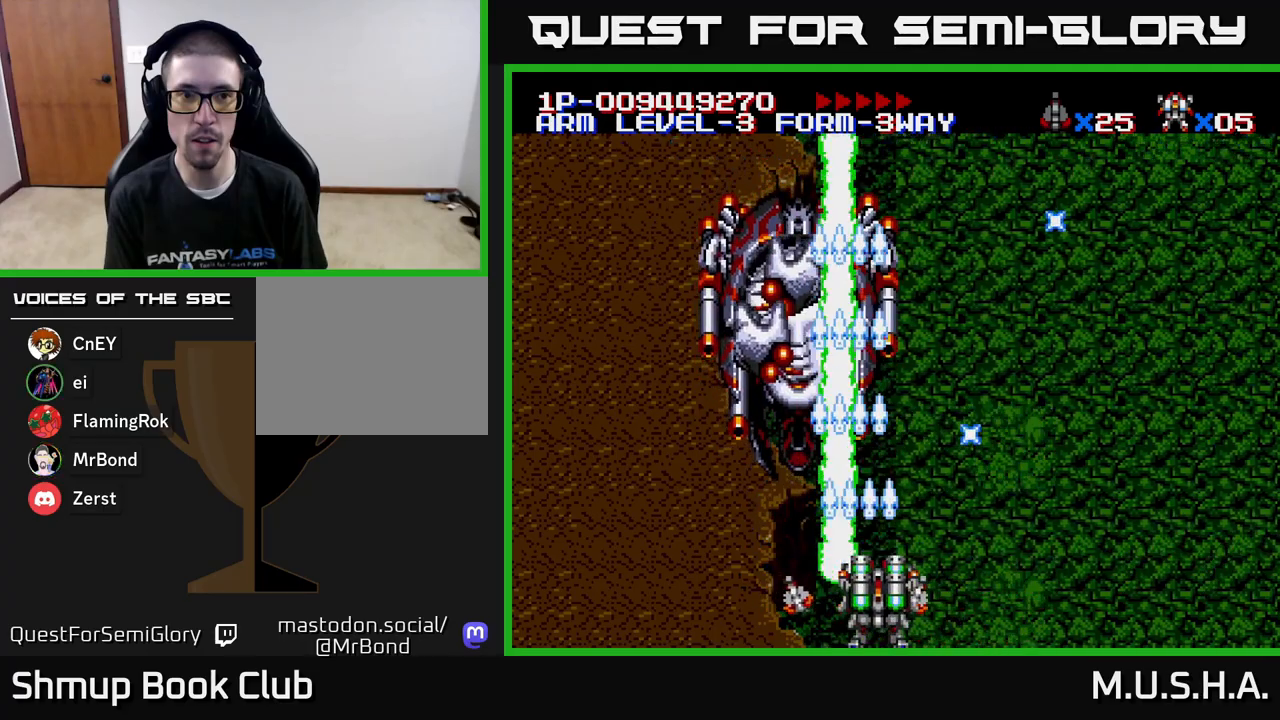
{"buttons": ["X", "Y"], "right_stick": "center", "events": [[217, "DPAD_RIGHT", "up"]]}
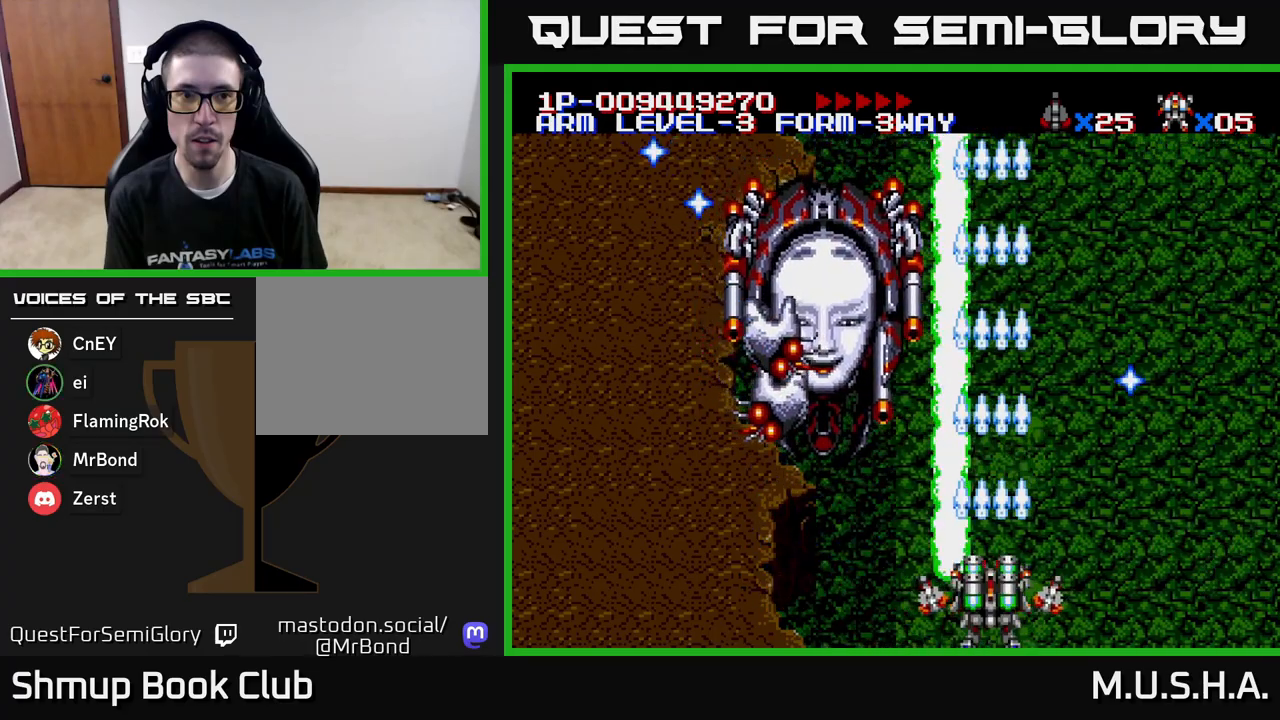
{"buttons": ["X", "Y", "DPAD_LEFT"], "right_stick": "center", "events": [[50, "DPAD_RIGHT", "down"], [167, "DPAD_RIGHT", "up"], [400, "DPAD_LEFT", "down"]]}
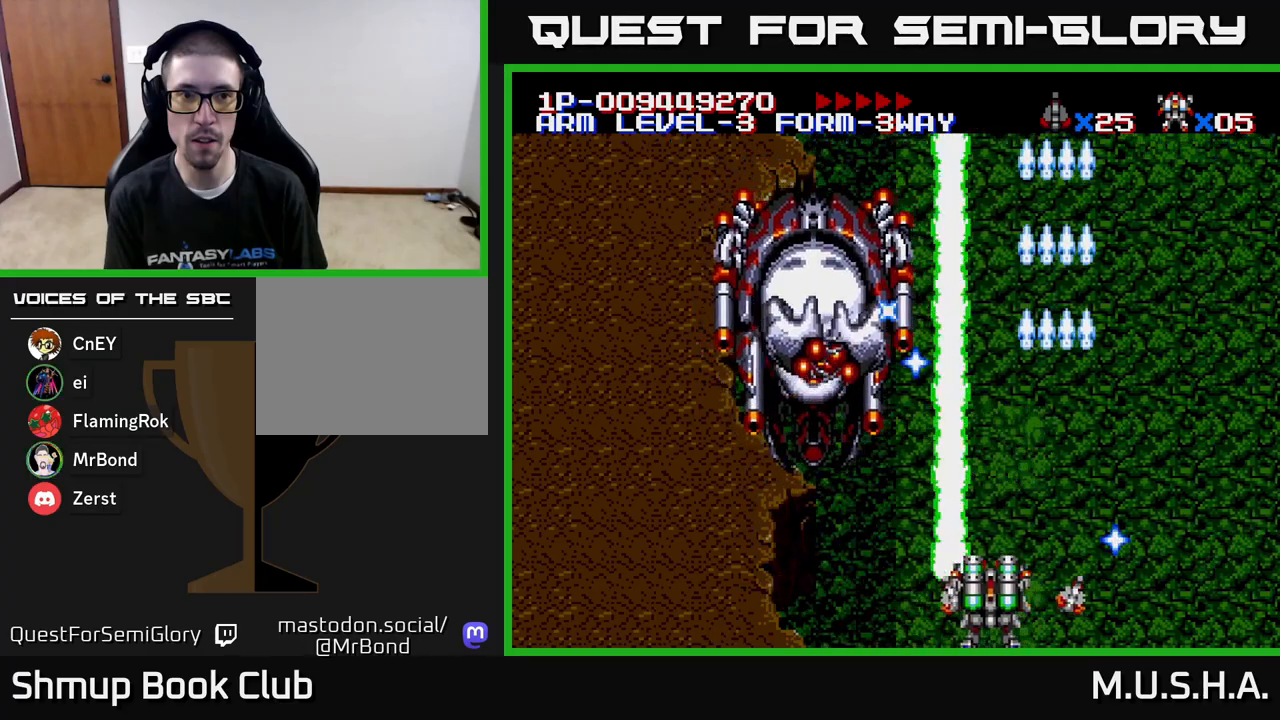
{"buttons": [], "right_stick": "center", "events": [[200, "DPAD_UP", "down"], [250, "DPAD_LEFT", "up"], [283, "DPAD_UP", "up"], [400, "X", "up"], [500, "Y", "up"]]}
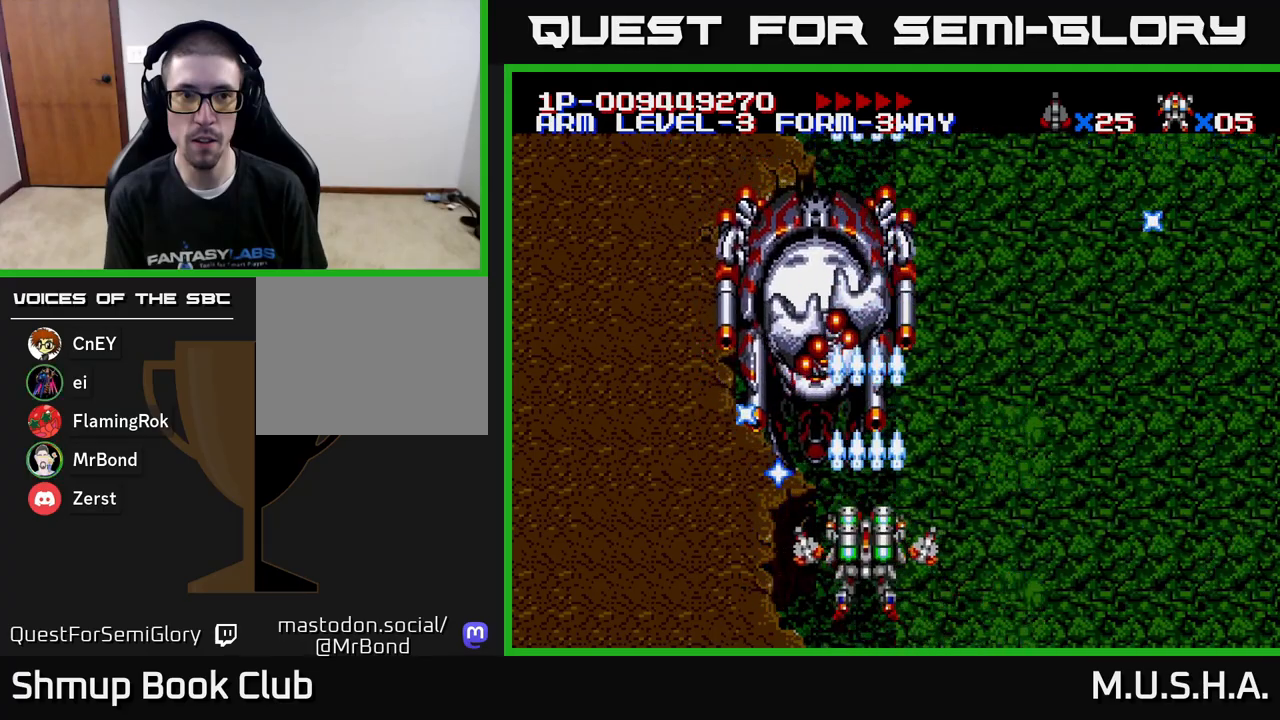
{"buttons": ["X", "Y"], "right_stick": "center", "events": [[67, "Y", "down"], [467, "X", "down"]]}
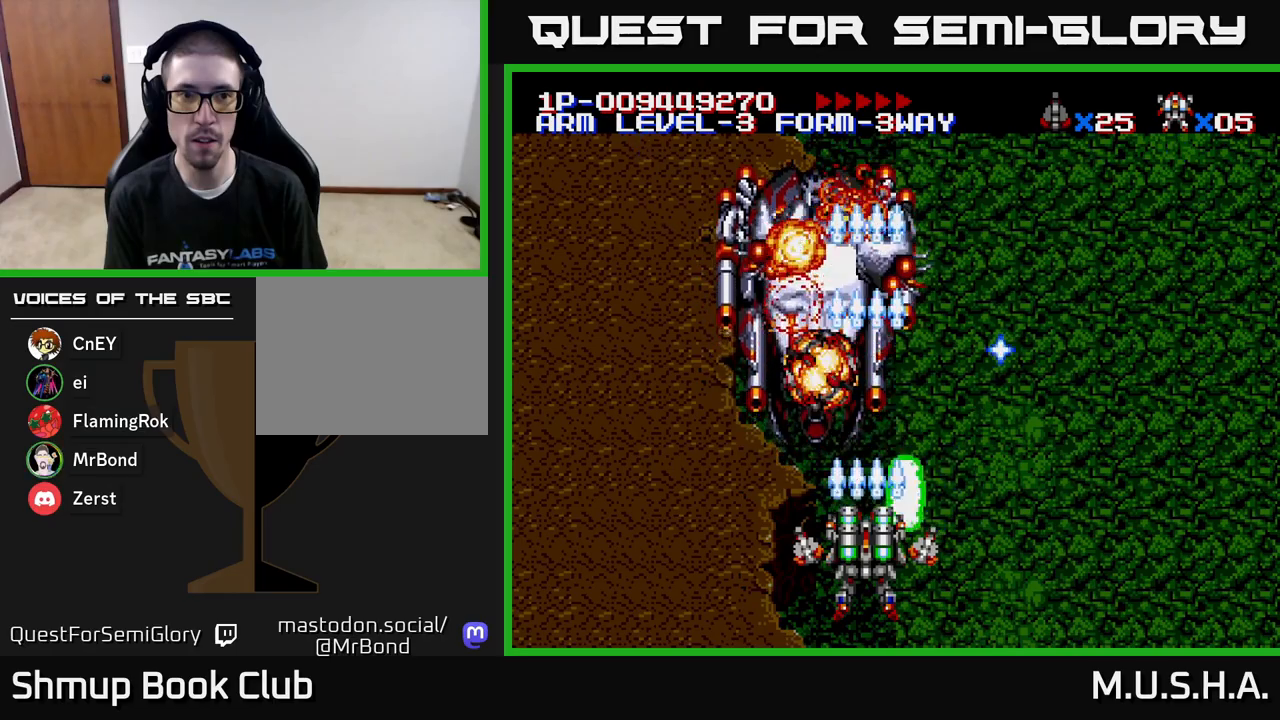
{"buttons": ["X", "Y"], "right_stick": "center", "events": []}
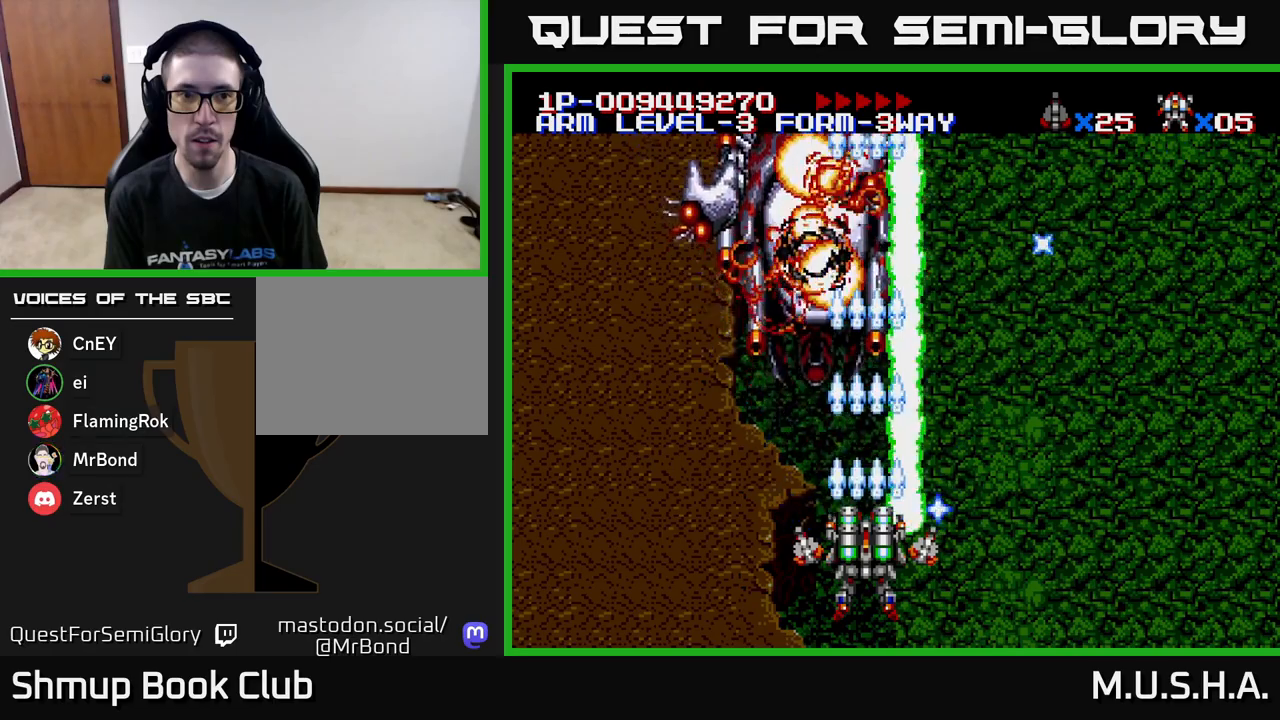
{"buttons": ["X", "Y"], "right_stick": "center", "events": []}
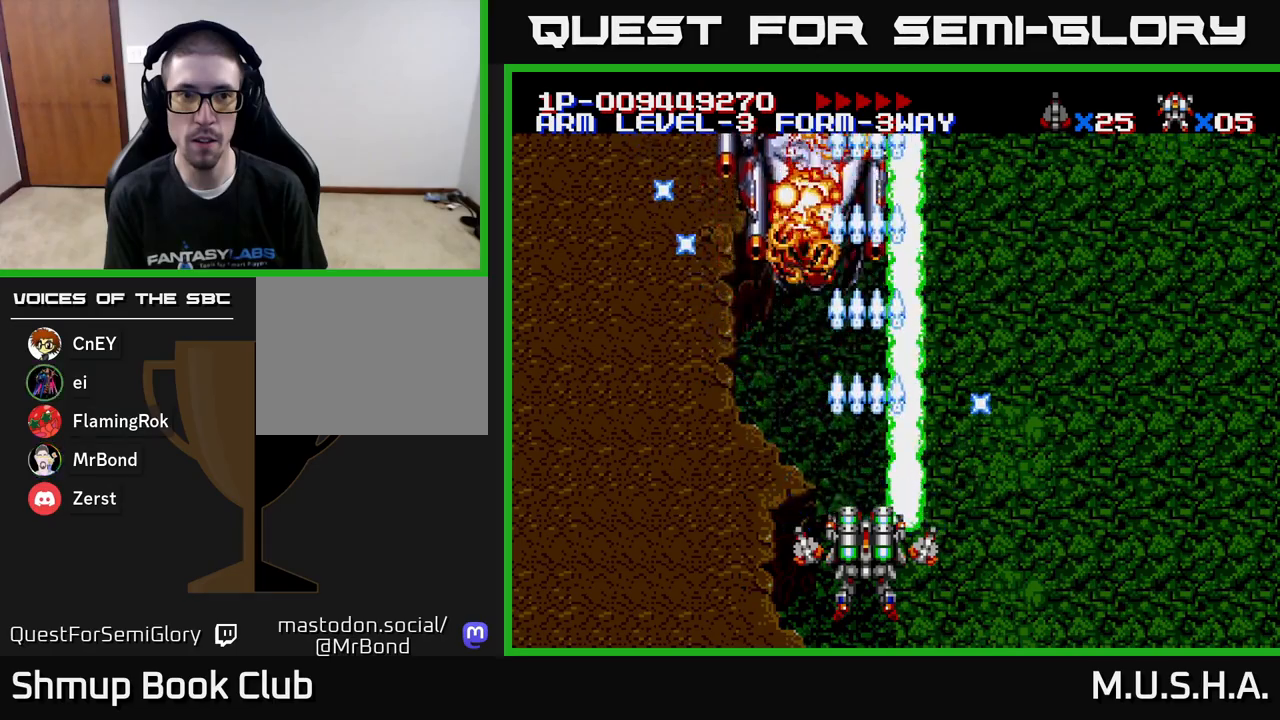
{"buttons": ["X", "Y"], "right_stick": "center", "events": []}
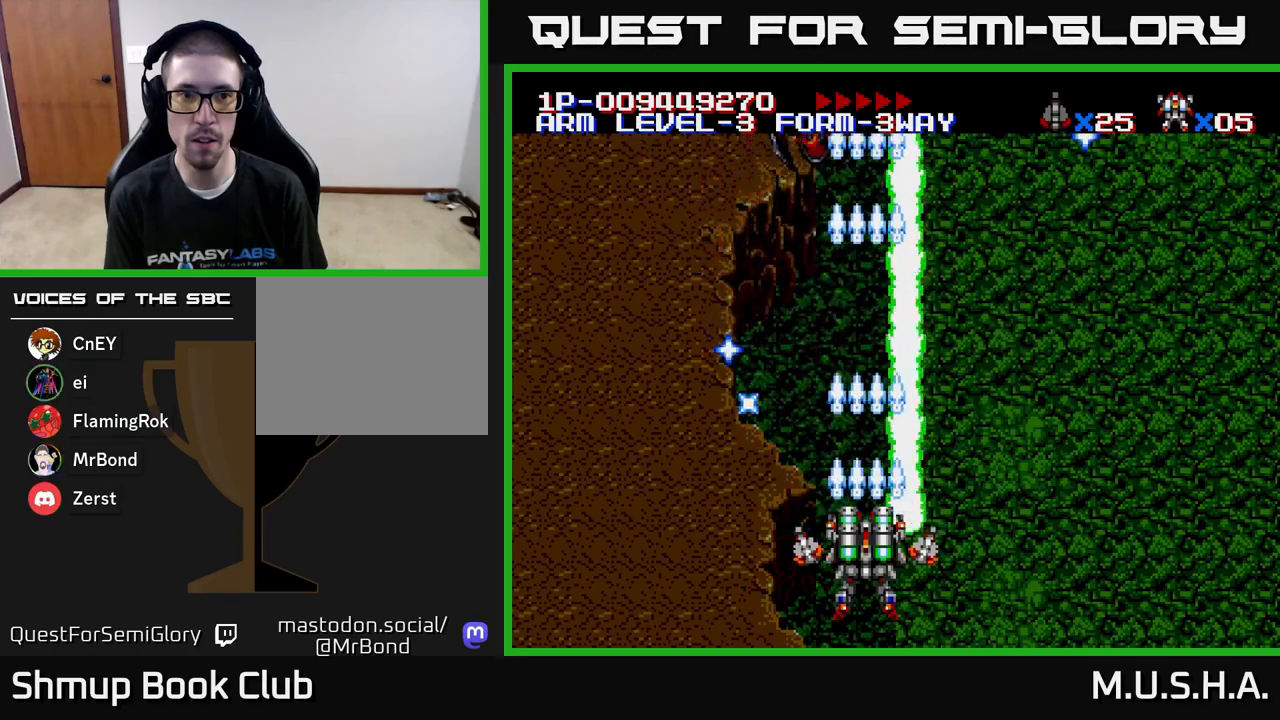
{"buttons": ["Y", "DPAD_LEFT"], "right_stick": "center", "events": [[200, "DPAD_RIGHT", "down"], [400, "DPAD_RIGHT", "up"], [400, "X", "up"], [483, "DPAD_LEFT", "down"]]}
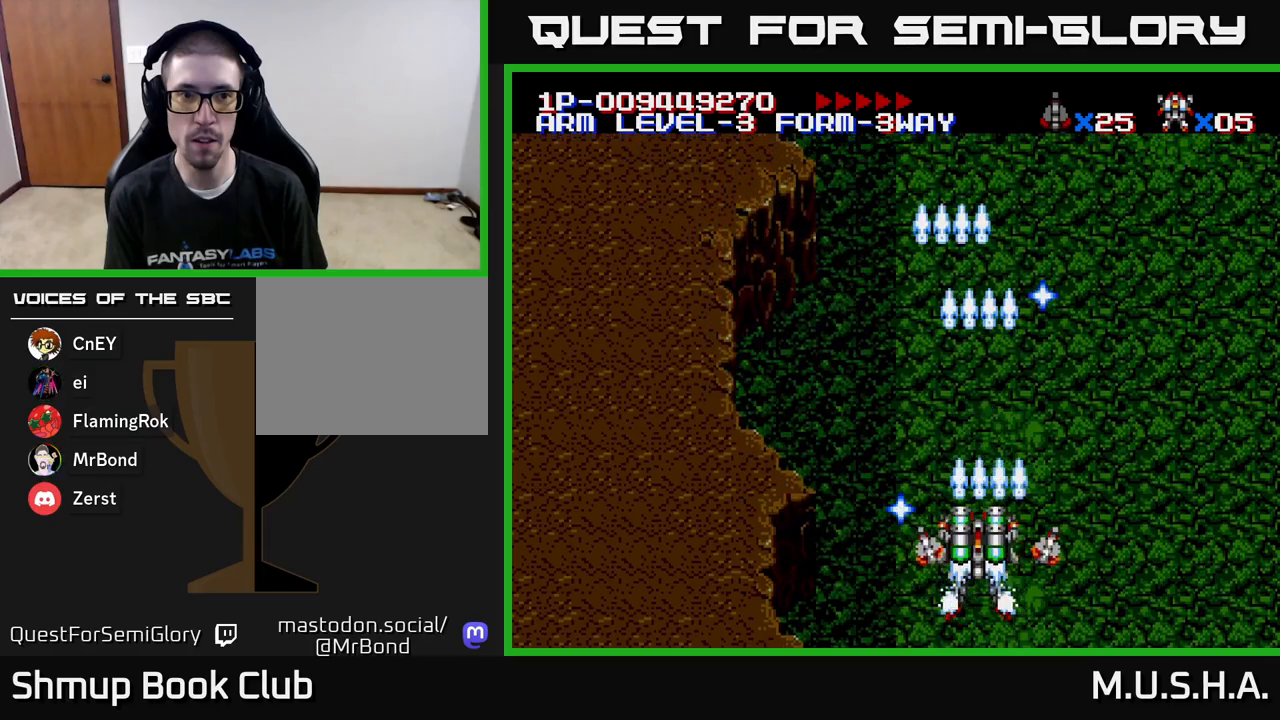
{"buttons": ["X", "Y"], "right_stick": "center", "events": [[117, "DPAD_LEFT", "up"], [183, "X", "down"]]}
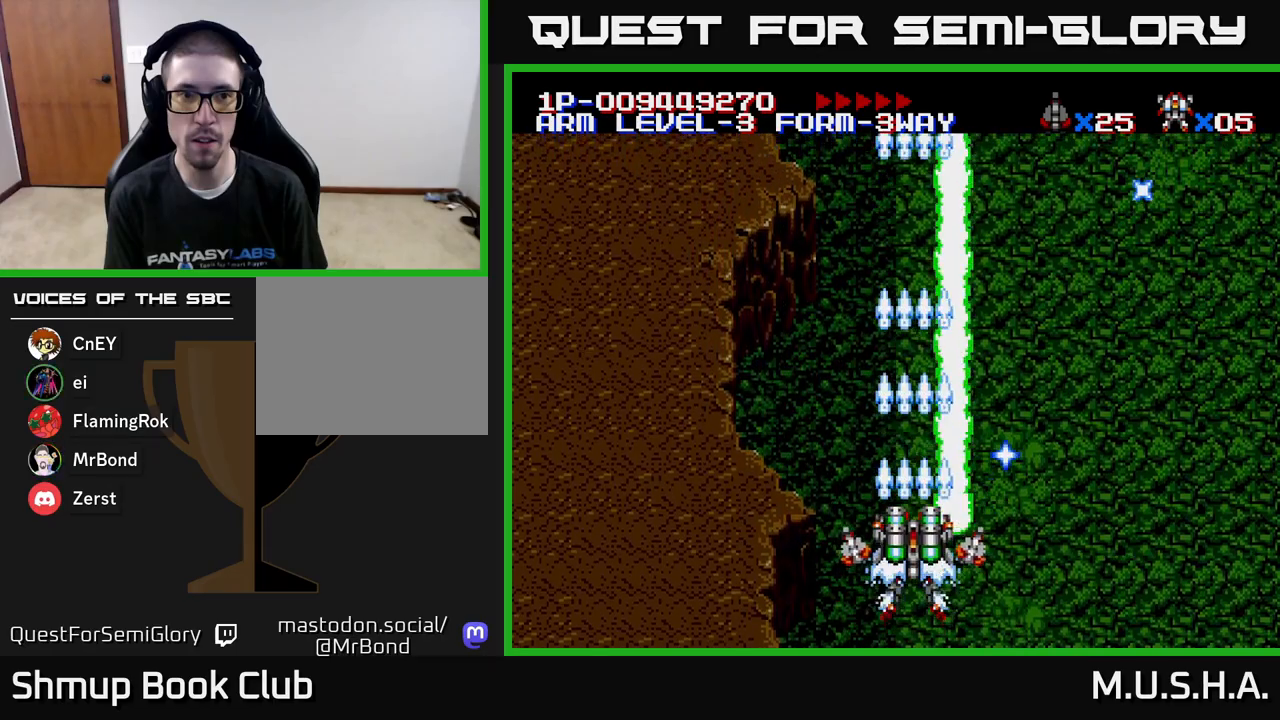
{"buttons": ["X", "Y"], "right_stick": "center", "events": []}
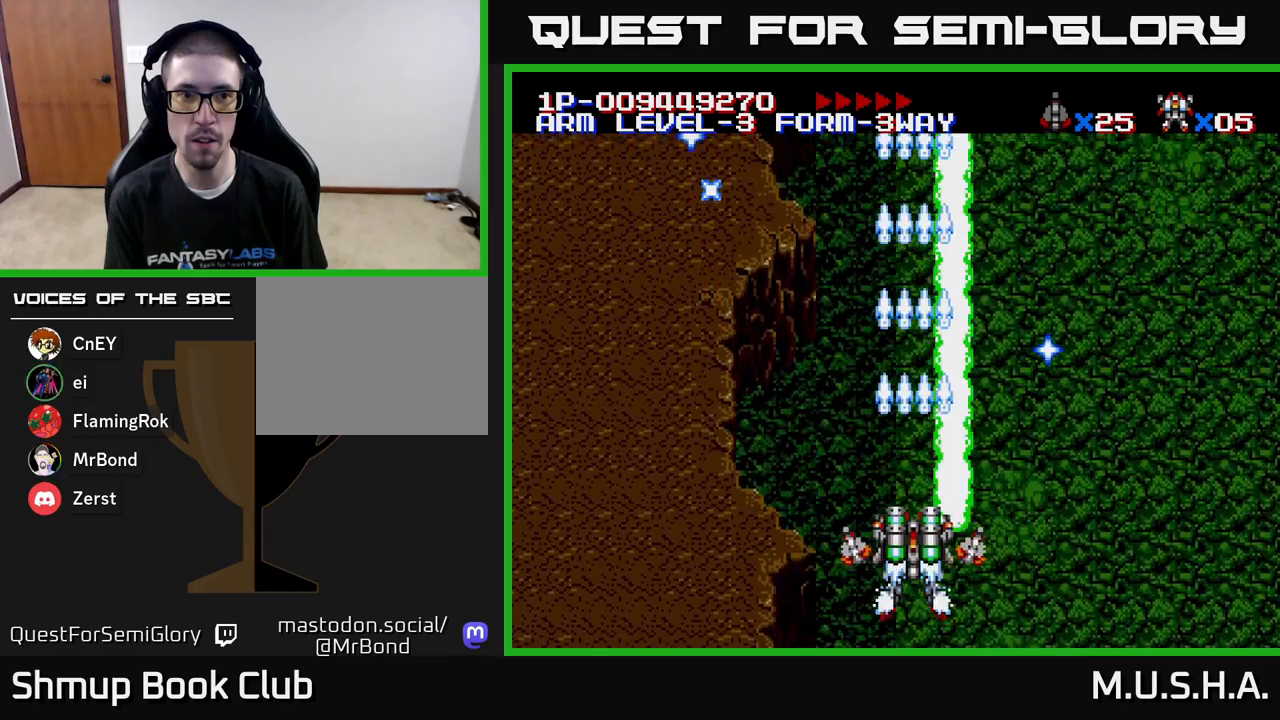
{"buttons": ["X", "Y"], "right_stick": "center", "events": [[83, "X", "up"], [300, "X", "down"]]}
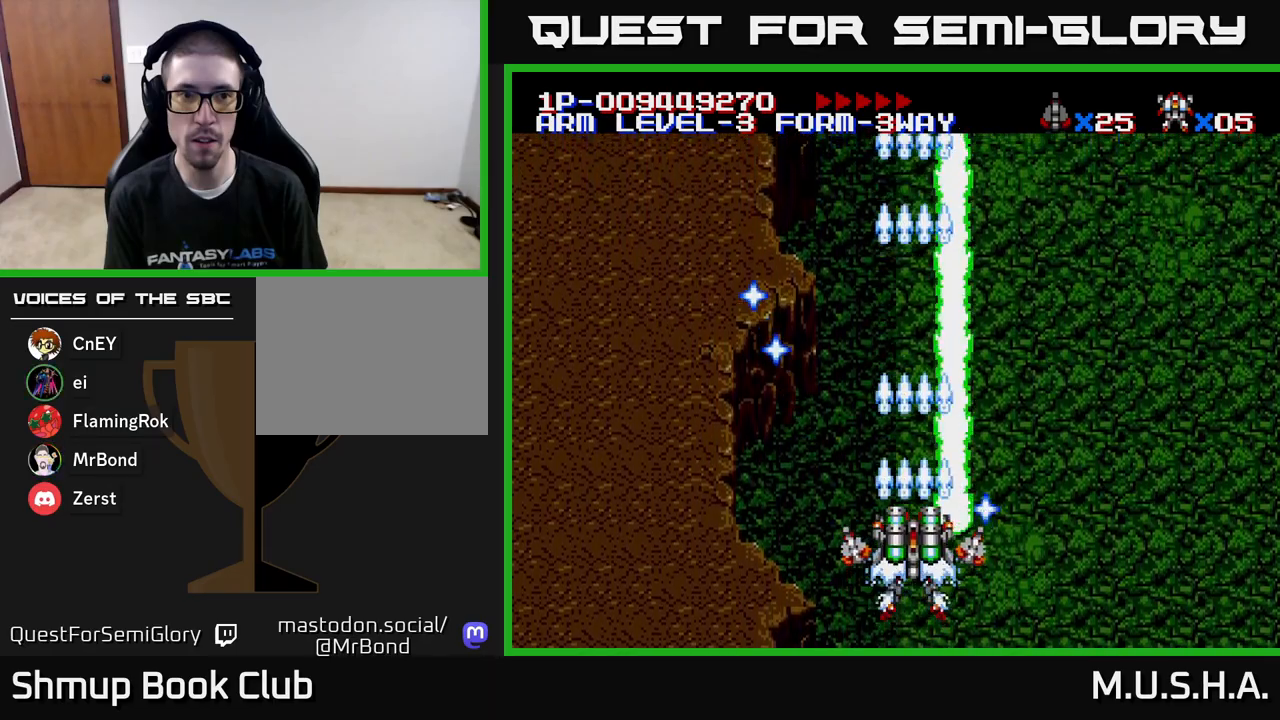
{"buttons": ["X", "Y", "DPAD_RIGHT"], "right_stick": "center", "events": [[167, "DPAD_RIGHT", "down"]]}
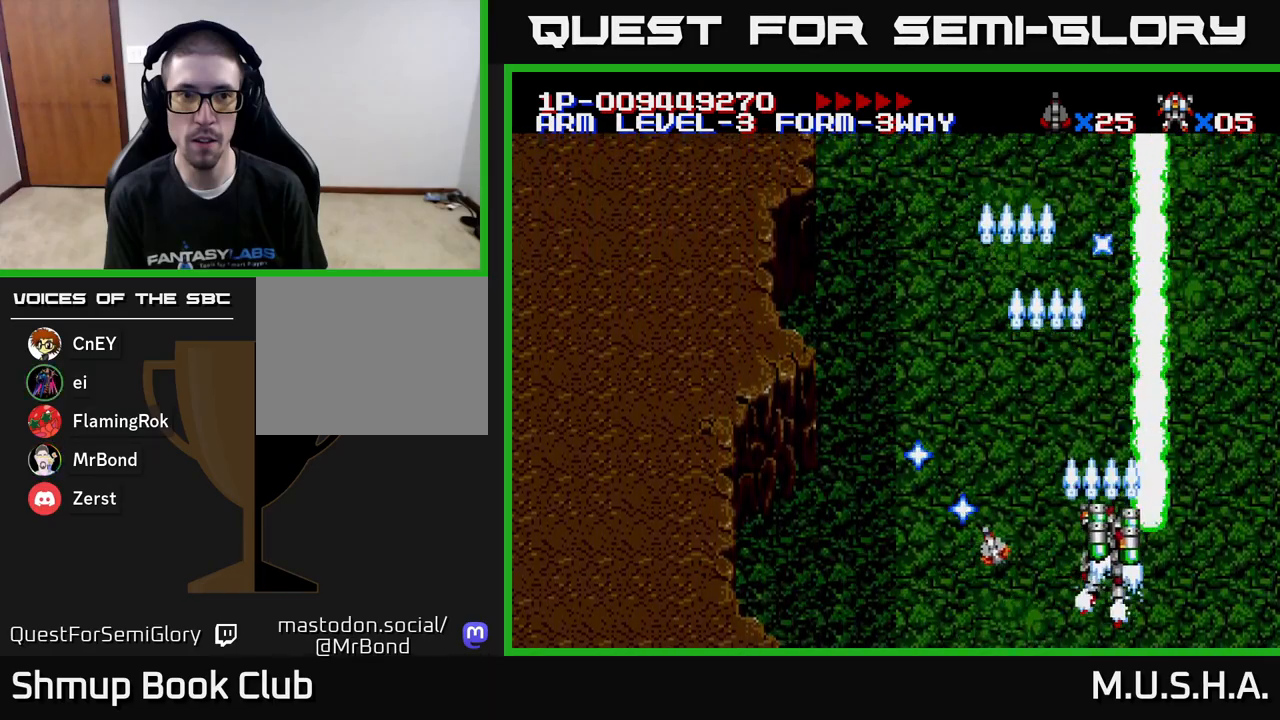
{"buttons": ["X", "Y", "DPAD_LEFT"], "right_stick": "center", "events": [[83, "DPAD_RIGHT", "up"], [167, "DPAD_LEFT", "down"], [167, "DPAD_UP", "down"], [433, "DPAD_UP", "up"]]}
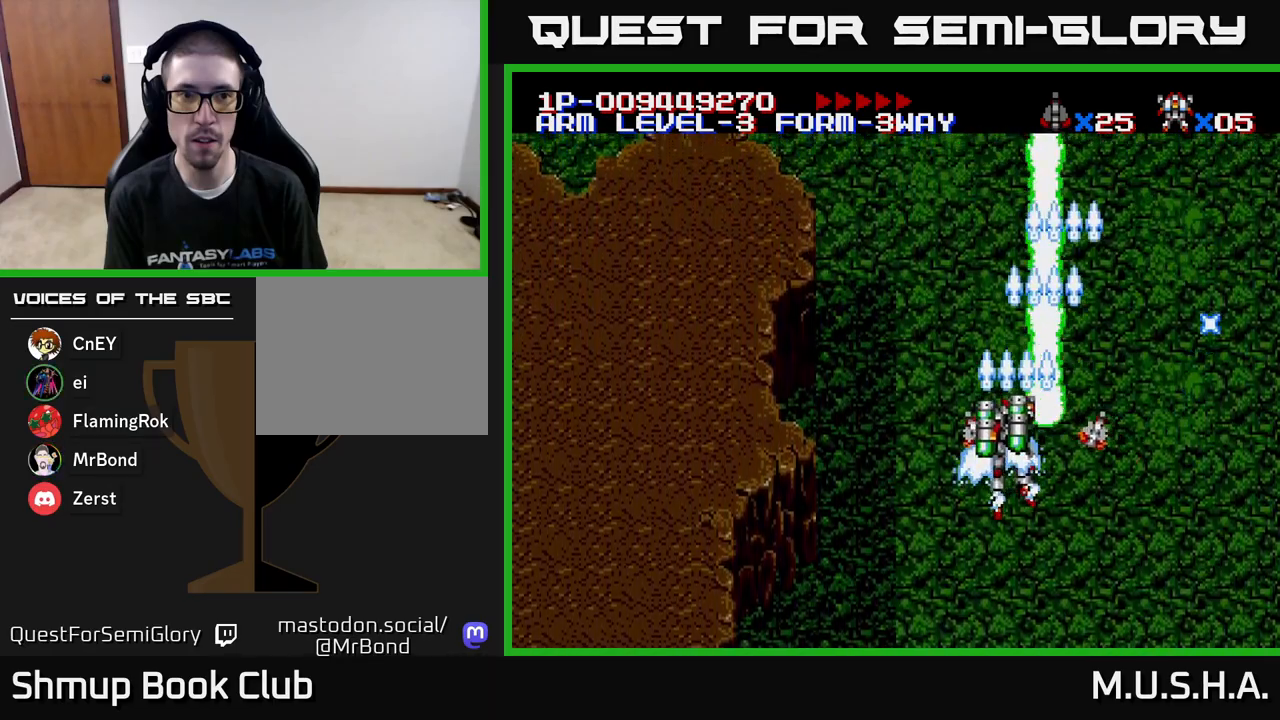
{"buttons": ["X", "Y"], "right_stick": "center", "events": [[33, "DPAD_LEFT", "up"], [50, "DPAD_DOWN", "down"], [350, "DPAD_DOWN", "up"]]}